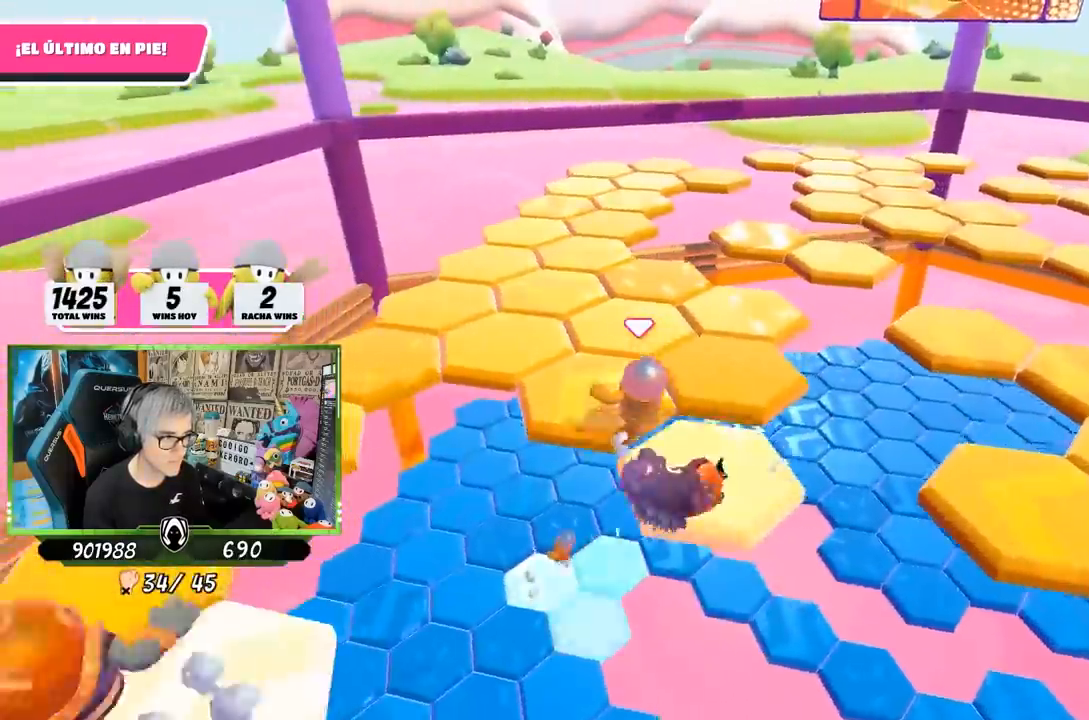
Gameplay with a controller (PlayStation layout); each line is a JSON object with the inputs held at the frame after it. "events" lists button and stick changes between this image and that frame as [ms after this image, input, new state], when the widget could be followed in between. Not read: L3 R3.
{"buttons": [], "left_stick": "up-left", "right_stick": "center", "events": [[100, "right_stick", "down-right"], [133, "left_stick", "up-right"], [367, "right_stick", "center"], [500, "left_stick", "up-left"]]}
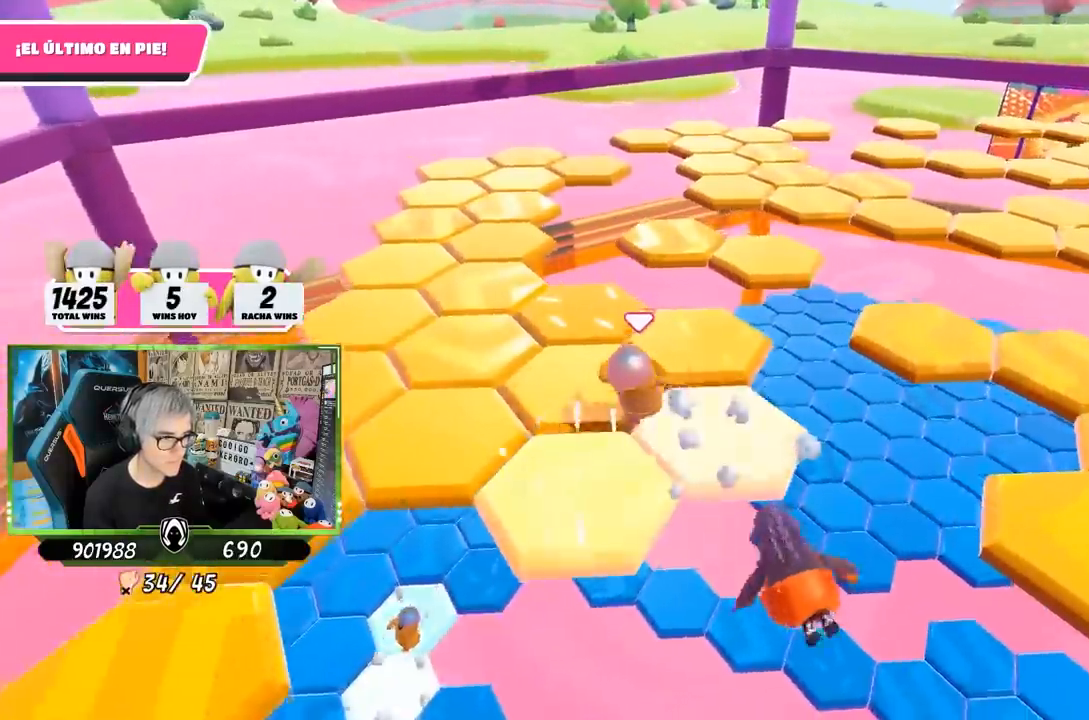
{"buttons": [], "left_stick": "up-left", "right_stick": "down-right", "events": [[83, "left_stick", "left"], [267, "CROSS", "down"], [400, "CROSS", "up"], [500, "left_stick", "up-left"], [500, "right_stick", "down-right"]]}
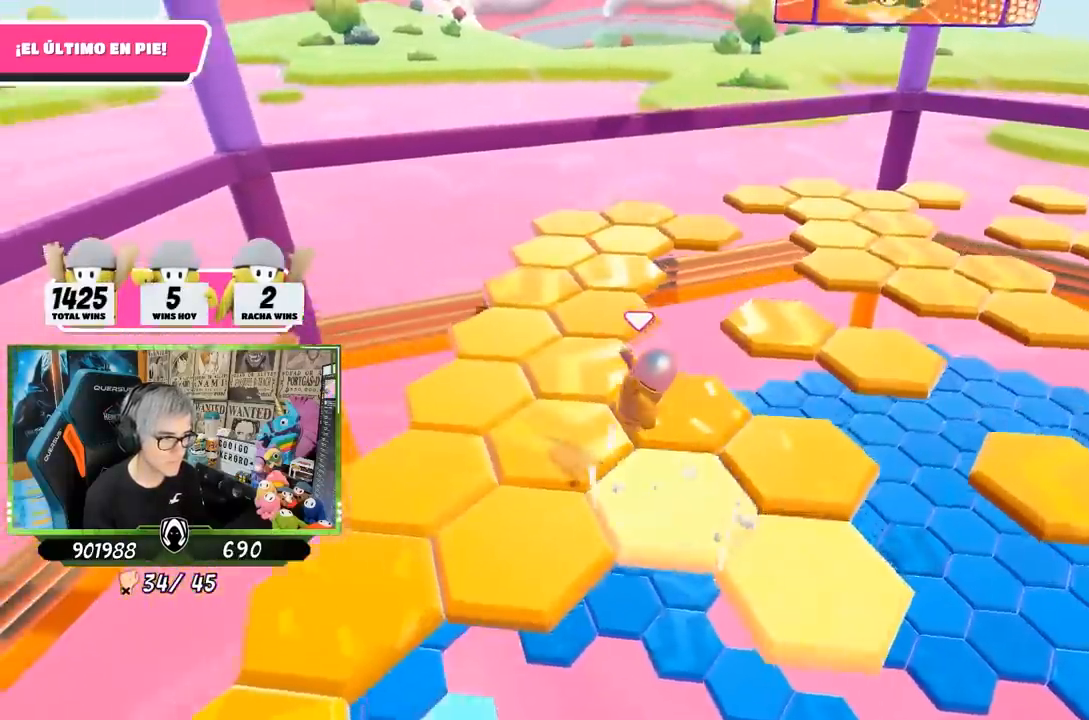
{"buttons": [], "left_stick": "center", "right_stick": "right", "events": [[233, "left_stick", "down-right"], [267, "right_stick", "right"], [433, "left_stick", "center"]]}
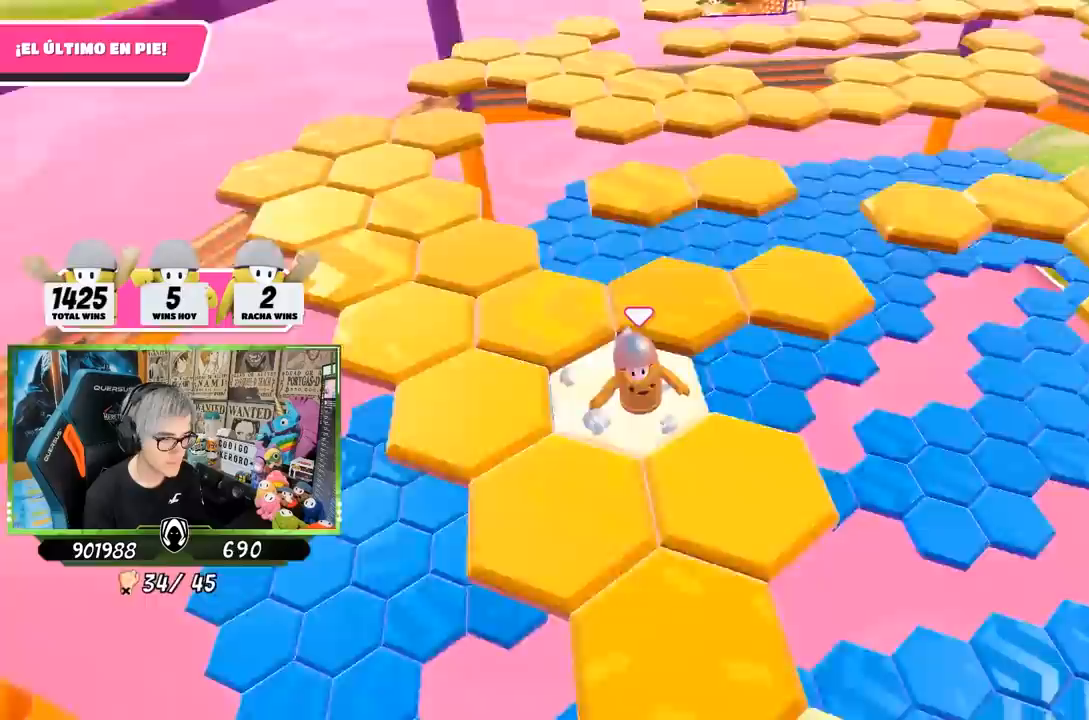
{"buttons": [], "left_stick": "left", "right_stick": "center", "events": [[200, "right_stick", "up-right"], [300, "left_stick", "down-left"], [300, "right_stick", "center"], [367, "CROSS", "down"], [467, "CROSS", "up"], [467, "left_stick", "left"]]}
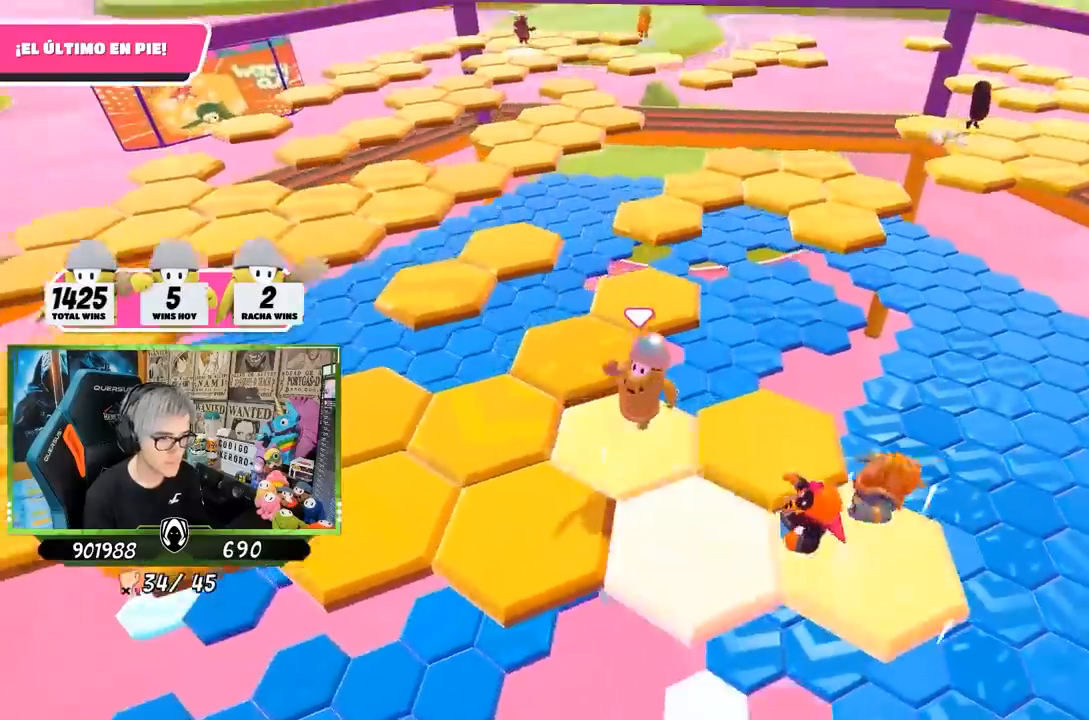
{"buttons": [], "left_stick": "up", "right_stick": "right", "events": [[67, "right_stick", "left"], [400, "left_stick", "up"], [400, "right_stick", "center"], [467, "right_stick", "right"]]}
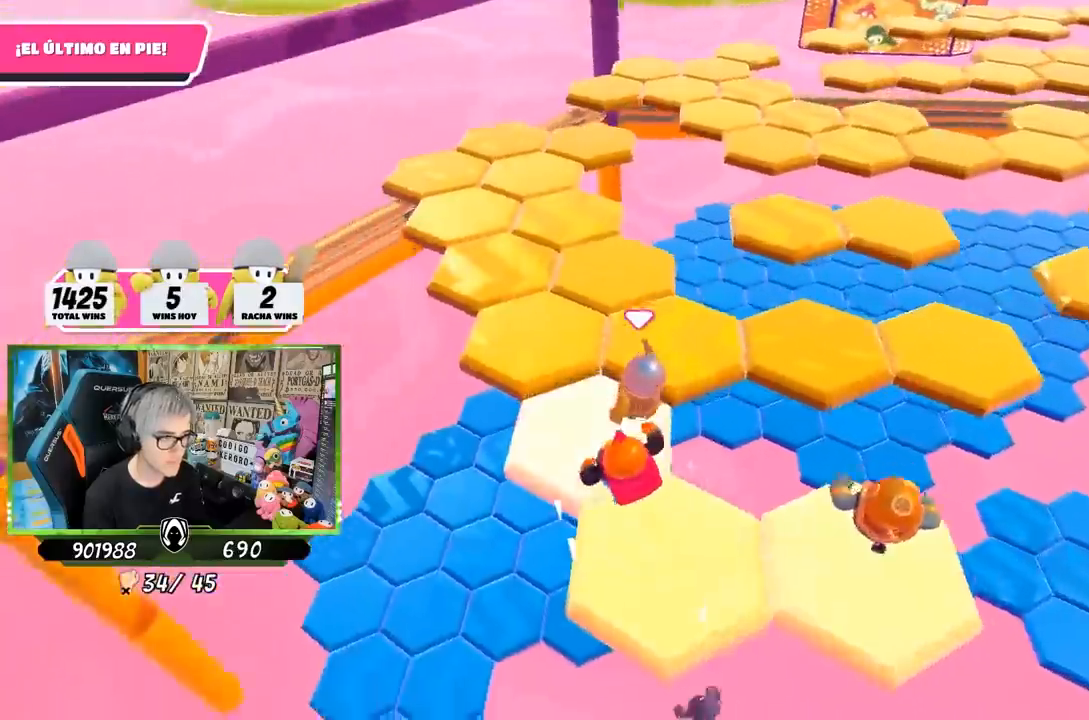
{"buttons": [], "left_stick": "up", "right_stick": "center", "events": [[283, "left_stick", "up-right"], [400, "left_stick", "up"], [400, "right_stick", "left"], [500, "right_stick", "center"]]}
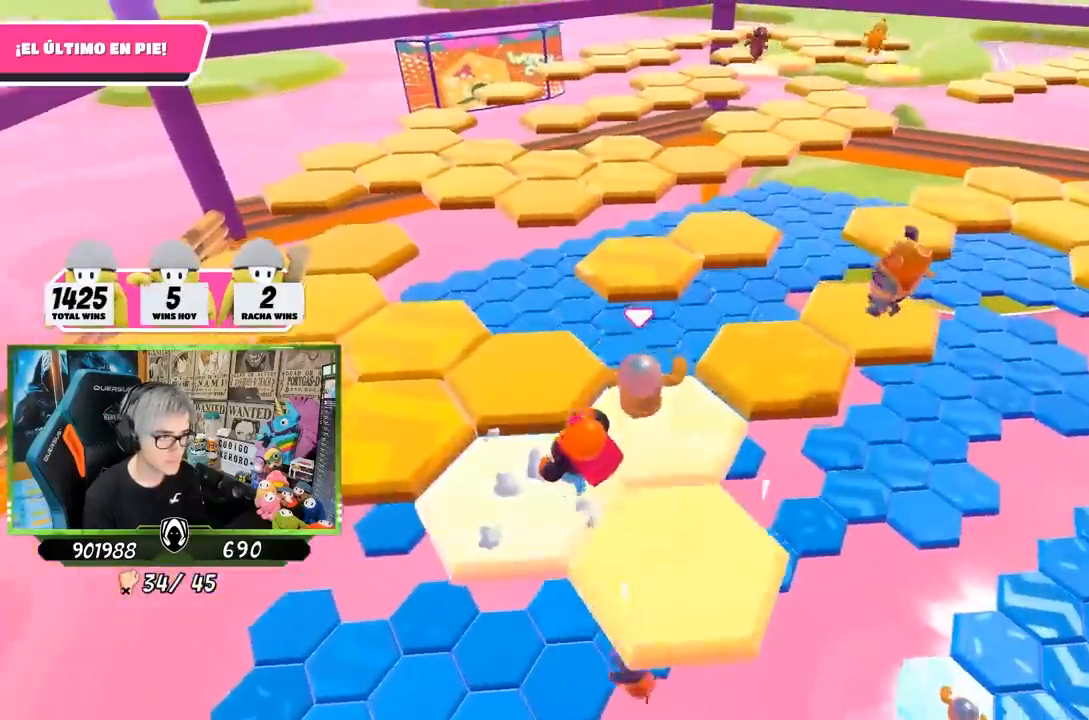
{"buttons": [], "left_stick": "up", "right_stick": "center", "events": [[133, "CROSS", "down"], [333, "CROSS", "up"]]}
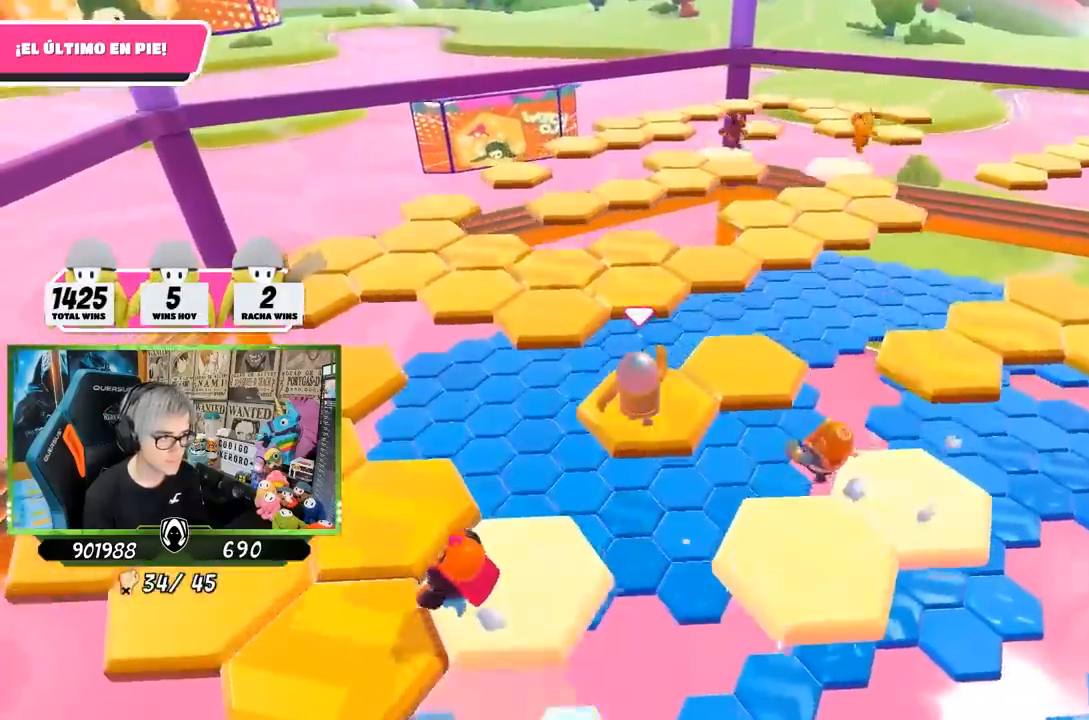
{"buttons": ["CROSS"], "left_stick": "up", "right_stick": "center", "events": [[100, "right_stick", "down-left"], [233, "right_stick", "center"], [433, "CROSS", "down"]]}
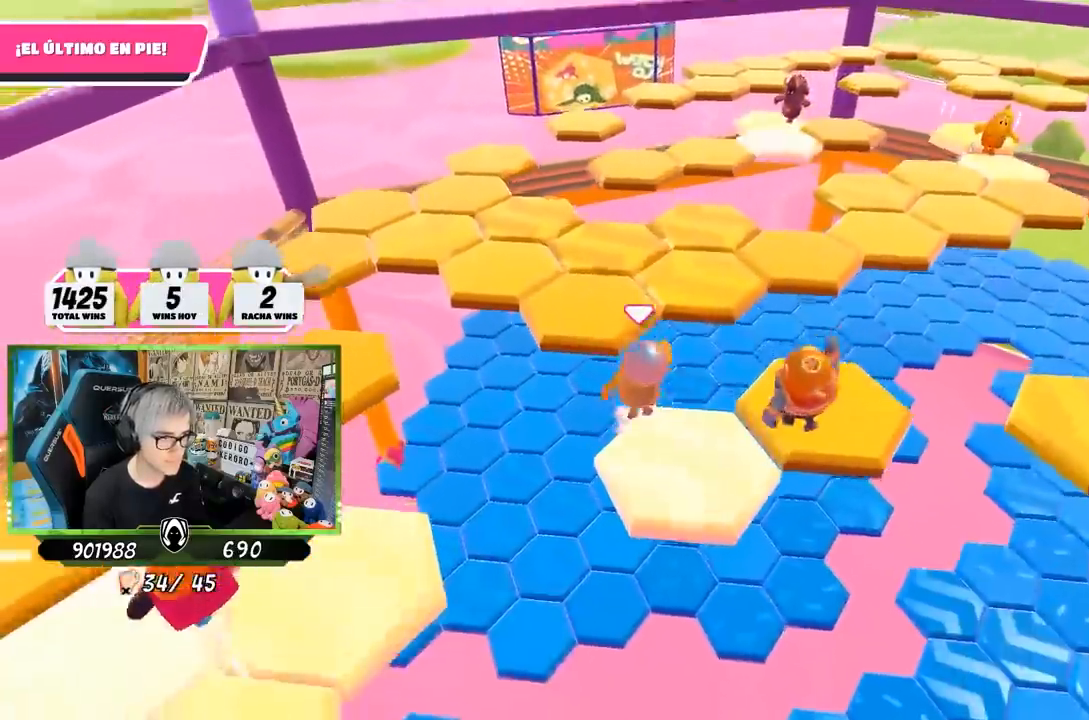
{"buttons": [], "left_stick": "up-right", "right_stick": "right", "events": [[100, "CROSS", "up"], [400, "right_stick", "right"], [433, "left_stick", "up-right"]]}
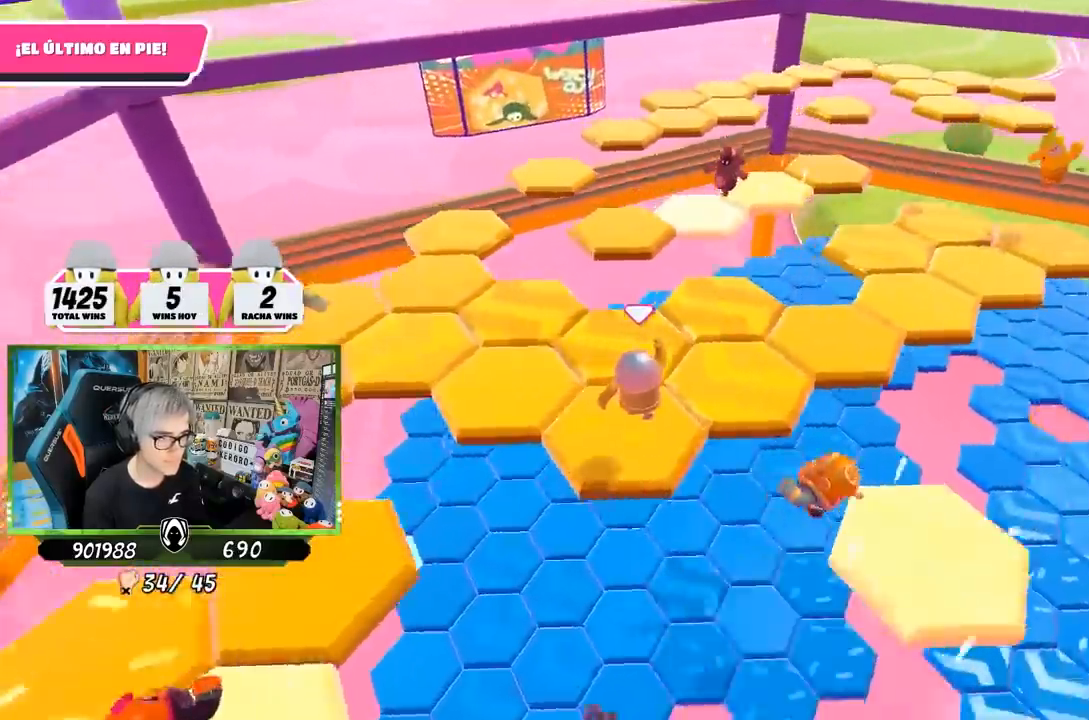
{"buttons": [], "left_stick": "up", "right_stick": "right", "events": [[167, "right_stick", "down-right"], [200, "left_stick", "up"], [433, "right_stick", "right"]]}
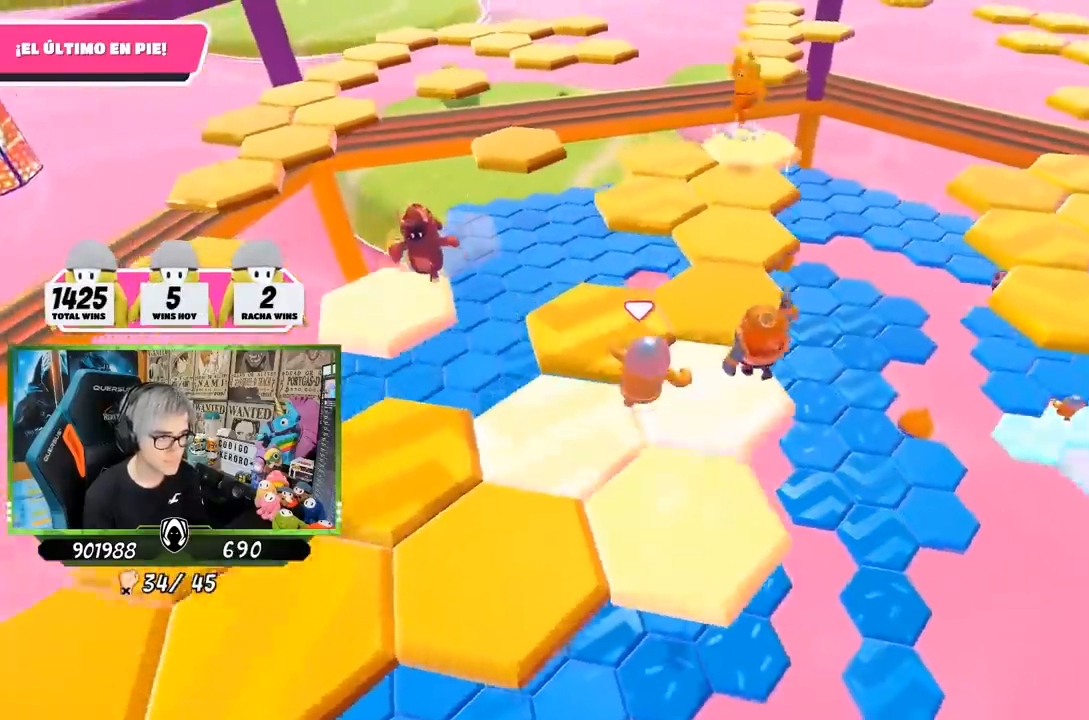
{"buttons": [], "left_stick": "up-right", "right_stick": "center", "events": [[67, "right_stick", "center"], [100, "left_stick", "up-left"], [233, "right_stick", "right"], [267, "left_stick", "up-right"], [333, "right_stick", "up-right"], [500, "right_stick", "center"]]}
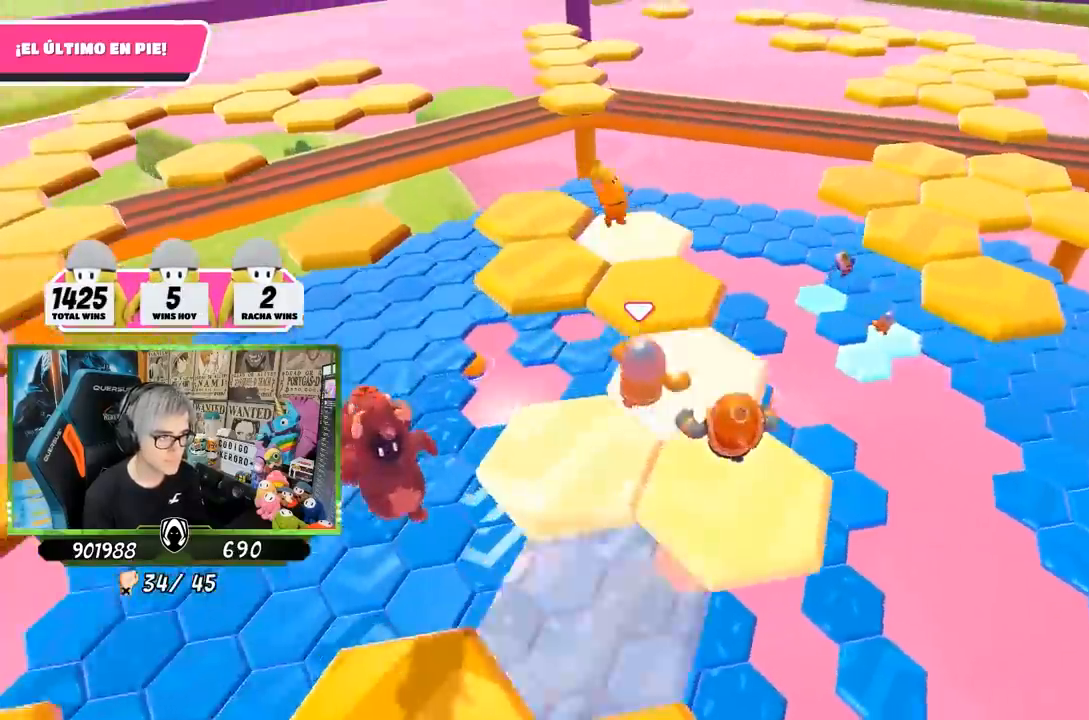
{"buttons": [], "left_stick": "up", "right_stick": "down-right", "events": [[33, "left_stick", "up"], [117, "right_stick", "right"], [433, "right_stick", "down-right"]]}
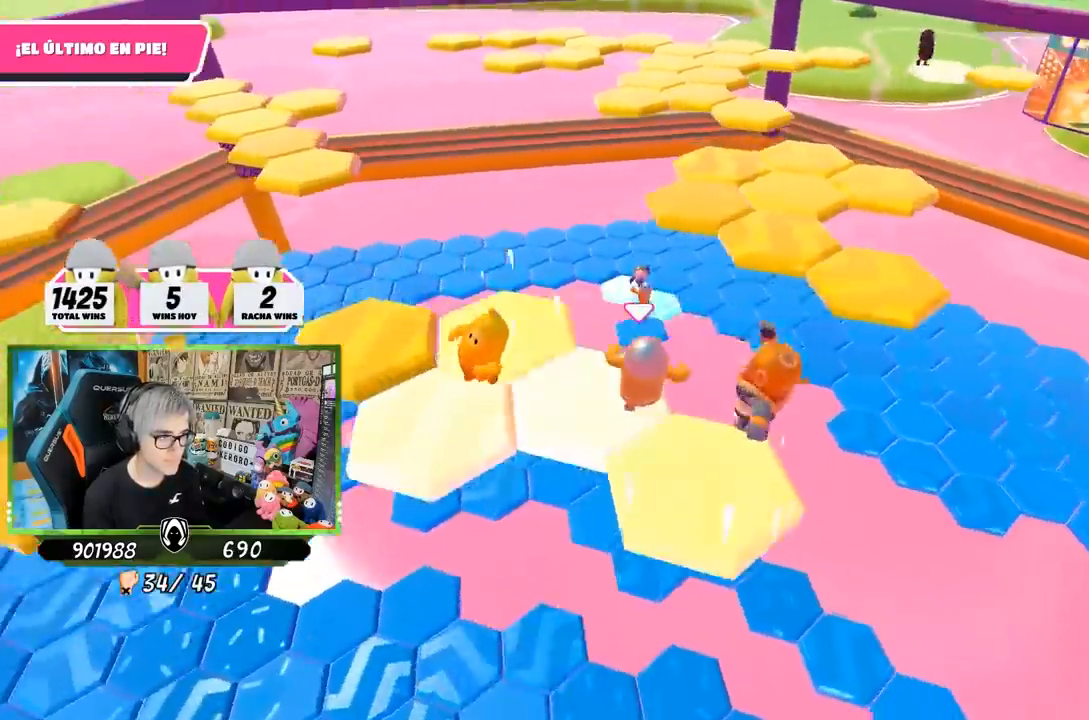
{"buttons": [], "left_stick": "up", "right_stick": "center", "events": [[133, "right_stick", "center"], [200, "CROSS", "down"], [333, "CROSS", "up"], [433, "SQUARE", "down"], [500, "SQUARE", "up"]]}
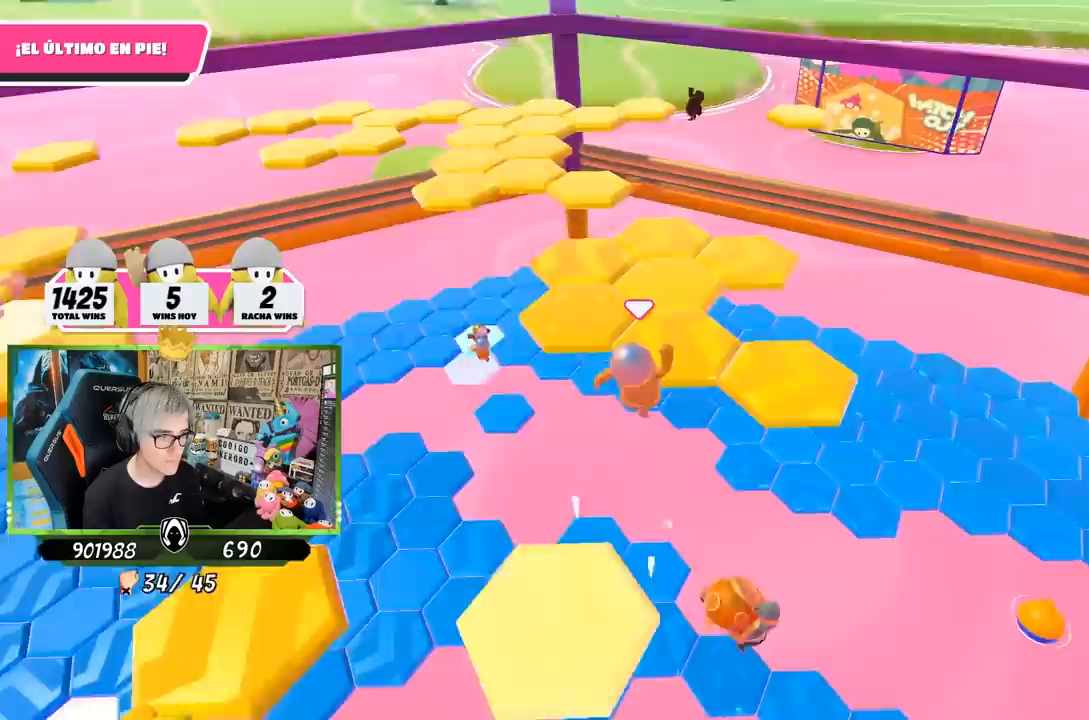
{"buttons": [], "left_stick": "left", "right_stick": "center", "events": [[33, "SQUARE", "down"], [133, "SQUARE", "up"], [167, "left_stick", "left"], [200, "right_stick", "down-left"], [267, "right_stick", "down"], [433, "right_stick", "center"]]}
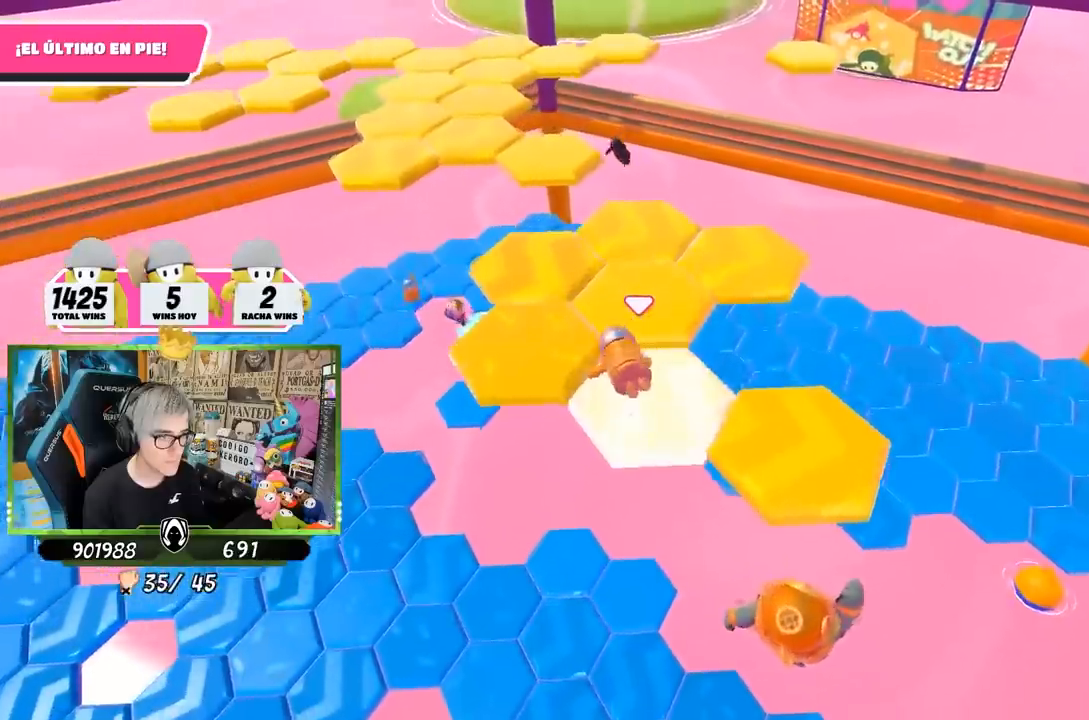
{"buttons": ["CROSS"], "left_stick": "up-left", "right_stick": "center", "events": [[133, "left_stick", "up"], [167, "CROSS", "down"], [267, "CROSS", "up"], [417, "left_stick", "up-left"], [467, "CROSS", "down"]]}
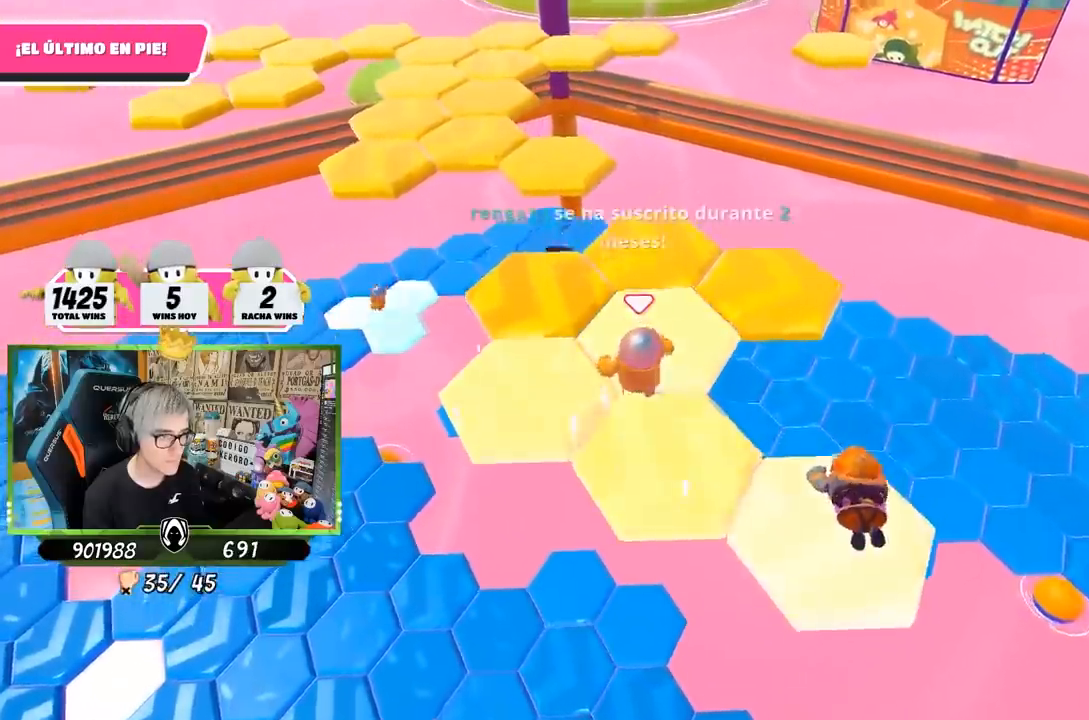
{"buttons": [], "left_stick": "up-right", "right_stick": "down-right", "events": [[67, "CROSS", "up"], [133, "CROSS", "down"], [217, "left_stick", "up"], [267, "CROSS", "up"], [367, "left_stick", "up-right"], [467, "right_stick", "down-right"]]}
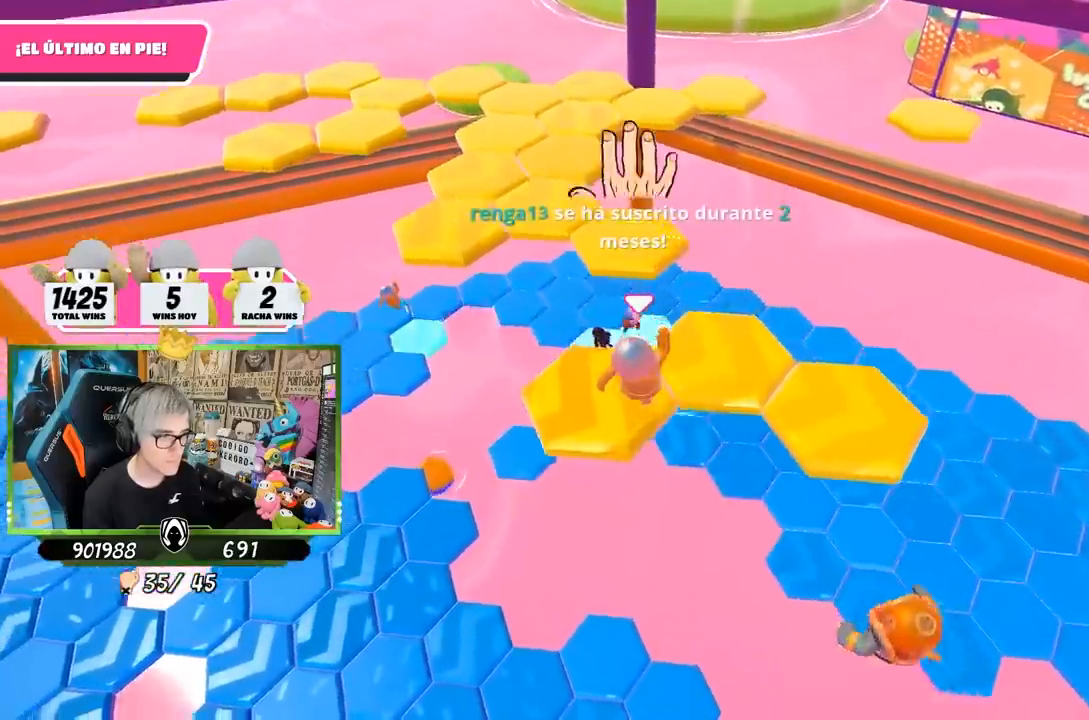
{"buttons": [], "left_stick": "up-left", "right_stick": "center", "events": [[200, "right_stick", "down-left"], [267, "left_stick", "up"], [350, "right_stick", "up-left"], [400, "right_stick", "center"], [417, "left_stick", "up-left"]]}
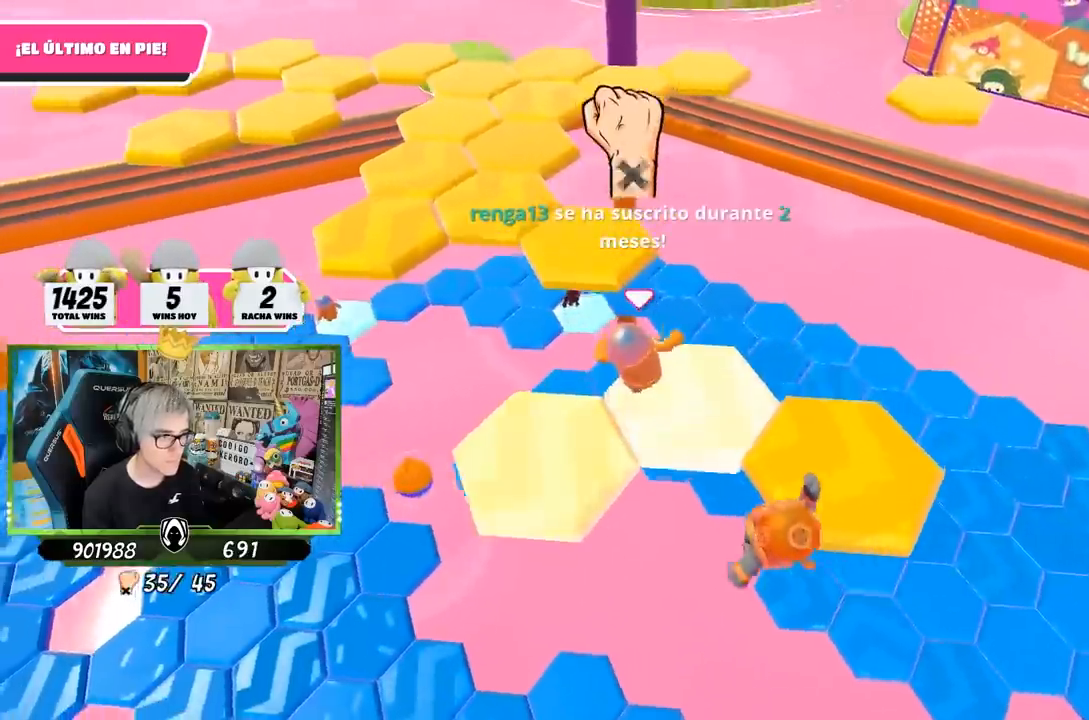
{"buttons": [], "left_stick": "right", "right_stick": "left", "events": [[100, "CROSS", "down"], [233, "left_stick", "up"], [267, "CROSS", "up"], [500, "left_stick", "right"], [500, "right_stick", "left"]]}
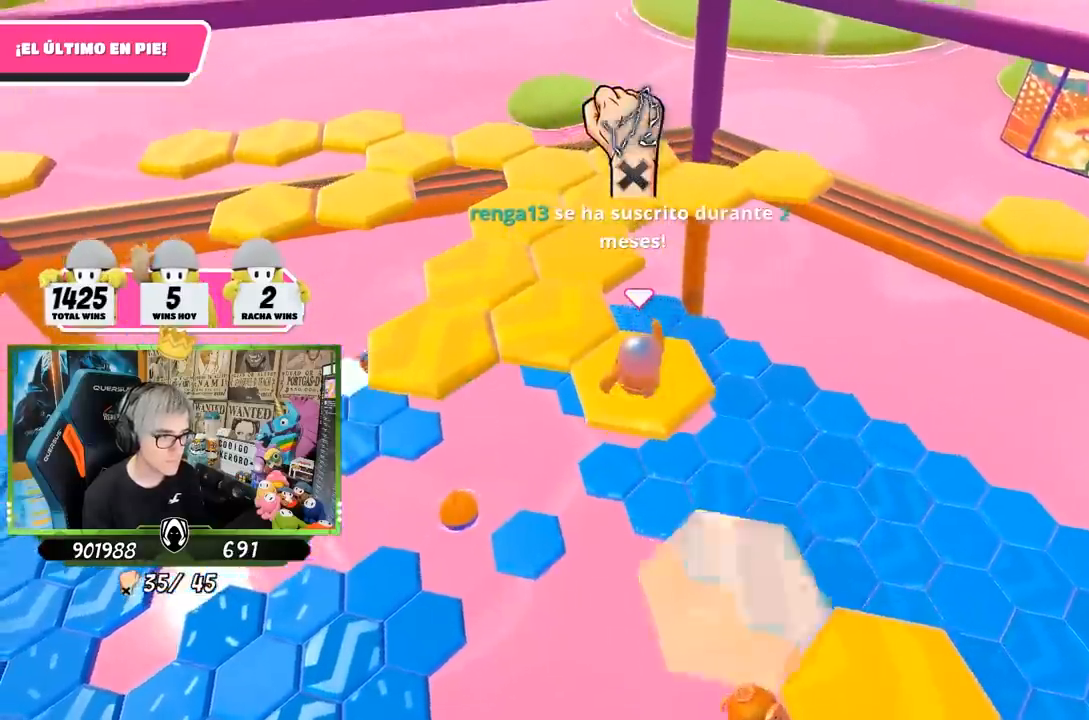
{"buttons": [], "left_stick": "center", "right_stick": "center", "events": [[67, "left_stick", "down"], [167, "right_stick", "up"], [233, "left_stick", "center"], [267, "right_stick", "center"]]}
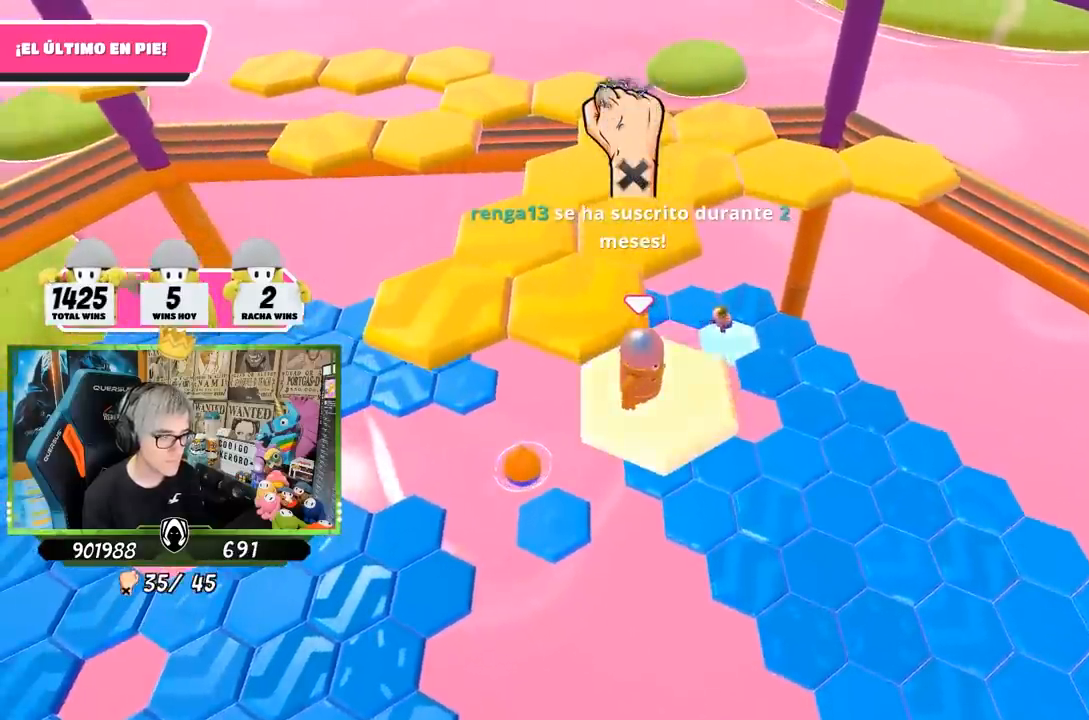
{"buttons": [], "left_stick": "up", "right_stick": "center", "events": [[33, "left_stick", "up-left"], [200, "CROSS", "down"], [433, "CROSS", "up"], [433, "left_stick", "up"]]}
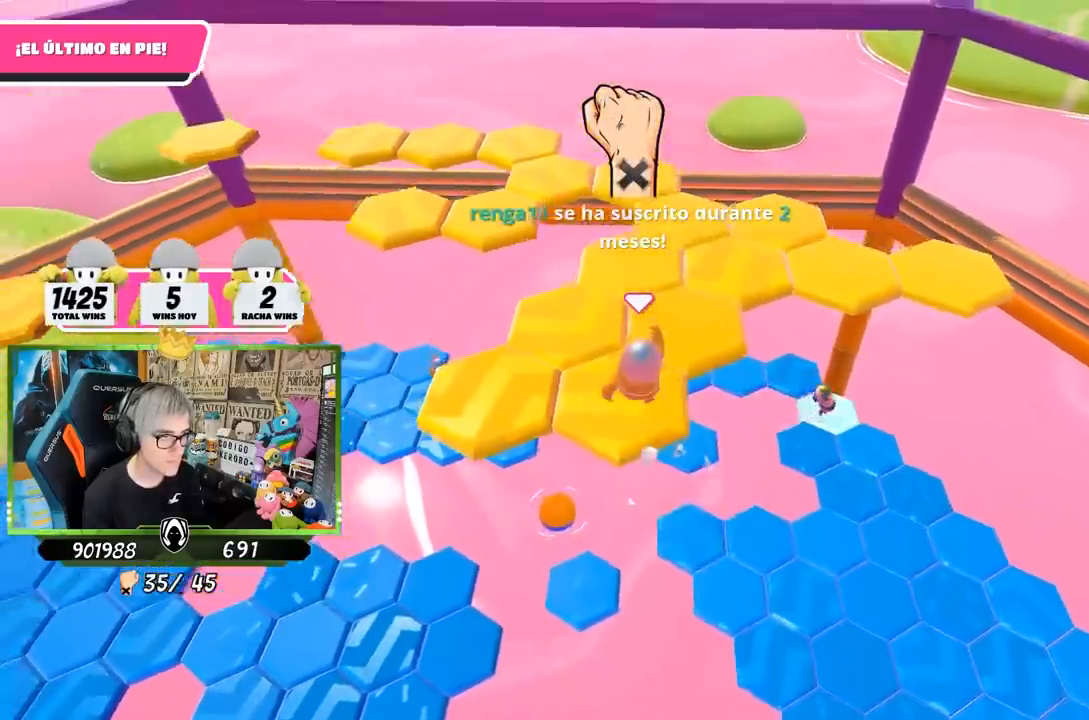
{"buttons": [], "left_stick": "center", "right_stick": "center", "events": [[67, "left_stick", "down-right"], [67, "right_stick", "up-left"], [217, "right_stick", "up"], [300, "left_stick", "center"], [467, "right_stick", "center"]]}
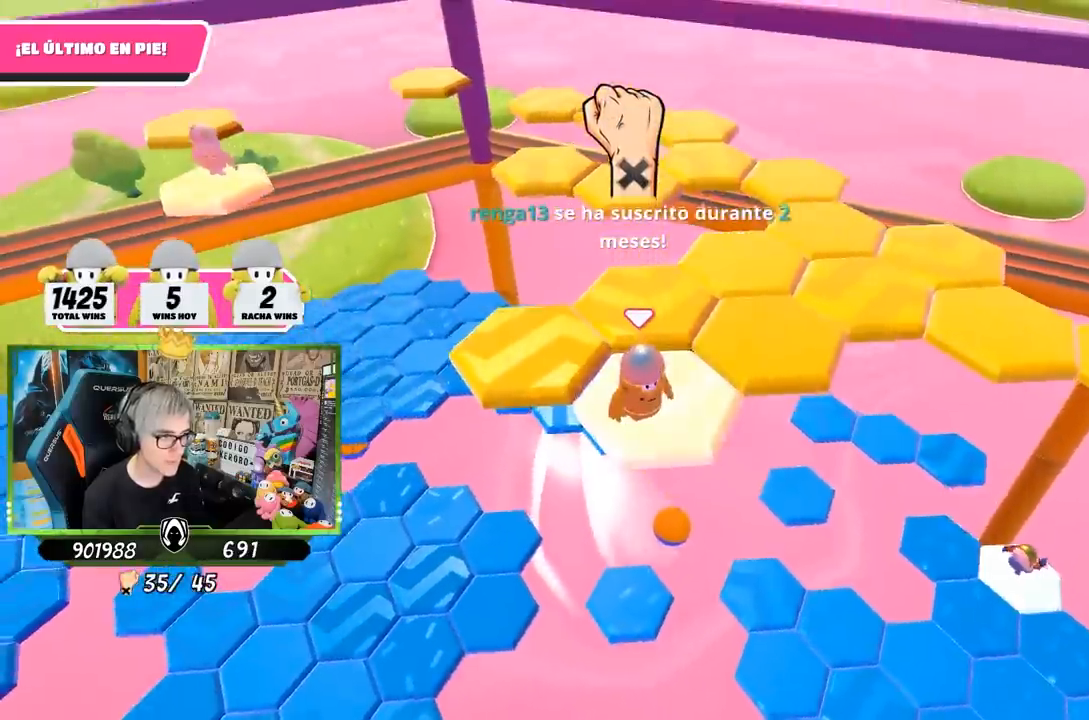
{"buttons": ["CROSS"], "left_stick": "up-left", "right_stick": "center", "events": [[167, "left_stick", "up-left"], [333, "CROSS", "down"]]}
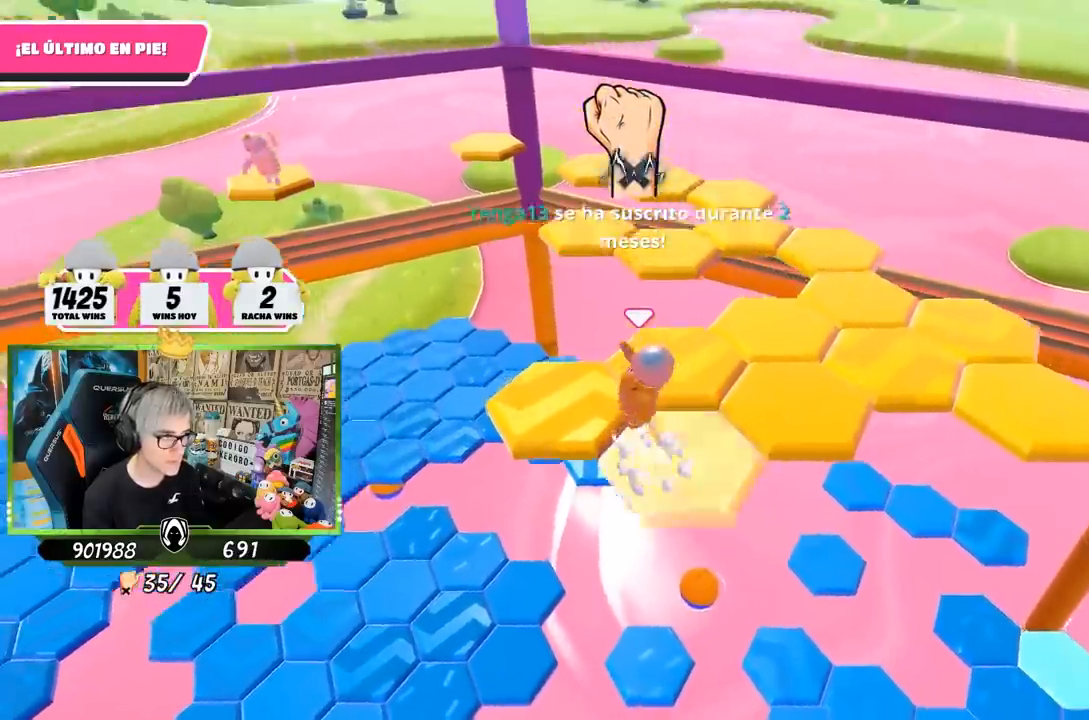
{"buttons": [], "left_stick": "right", "right_stick": "center", "events": [[67, "CROSS", "up"], [300, "right_stick", "down-right"], [333, "left_stick", "right"], [433, "right_stick", "center"]]}
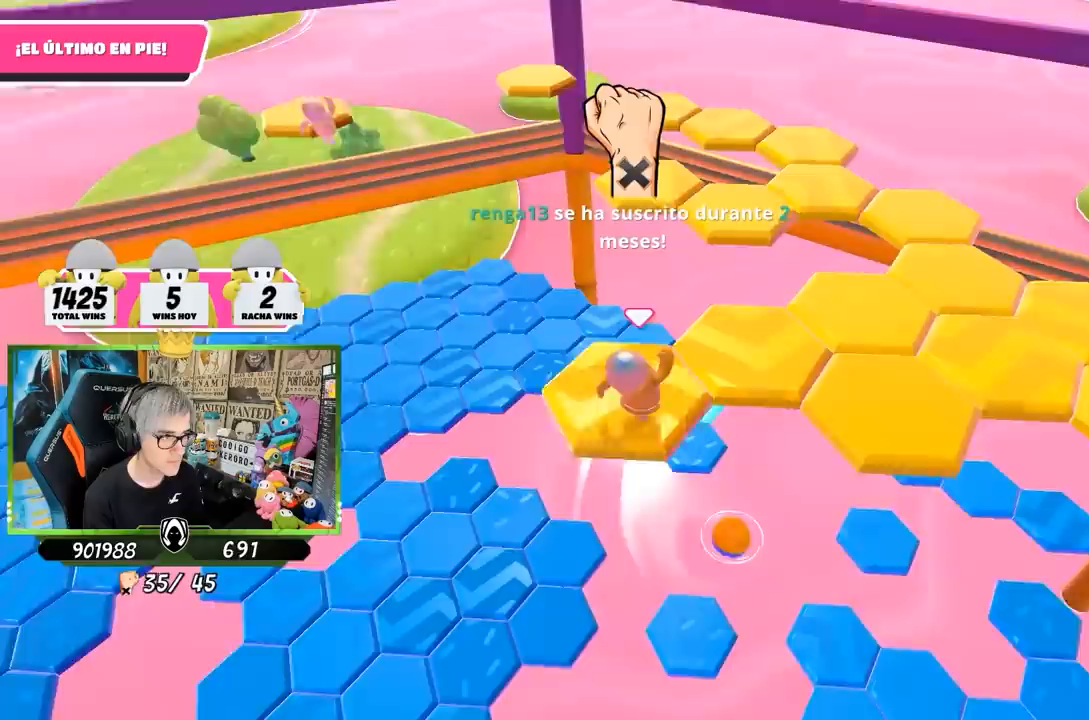
{"buttons": ["CROSS"], "left_stick": "up-right", "right_stick": "center", "events": [[33, "left_stick", "center"], [167, "left_stick", "right"], [433, "CROSS", "down"], [500, "left_stick", "up-right"]]}
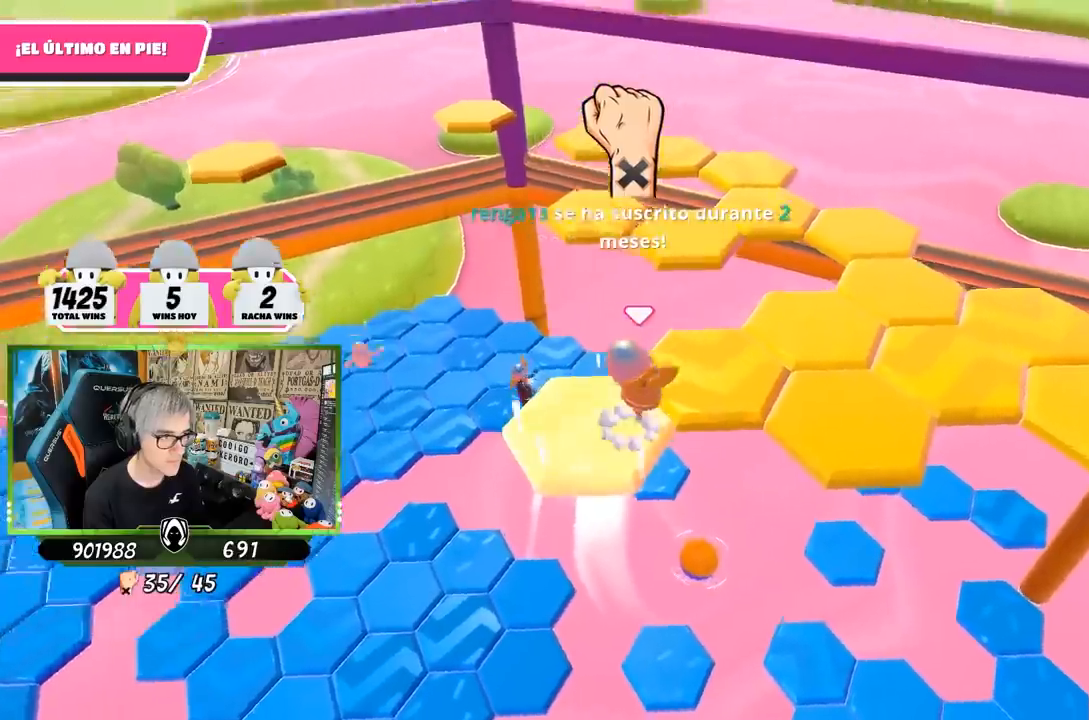
{"buttons": [], "left_stick": "center", "right_stick": "right", "events": [[133, "CROSS", "up"], [167, "left_stick", "left"], [267, "right_stick", "down-right"], [367, "right_stick", "right"], [467, "left_stick", "center"]]}
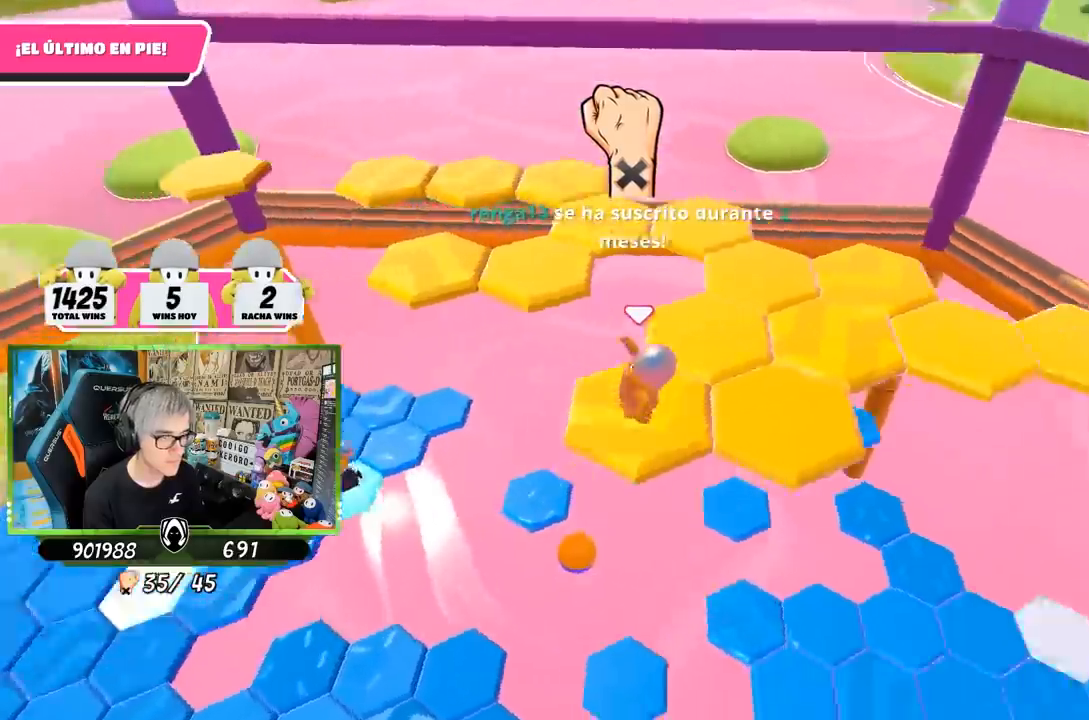
{"buttons": [], "left_stick": "up", "right_stick": "center", "events": [[333, "right_stick", "up-right"], [467, "left_stick", "up"], [467, "right_stick", "center"]]}
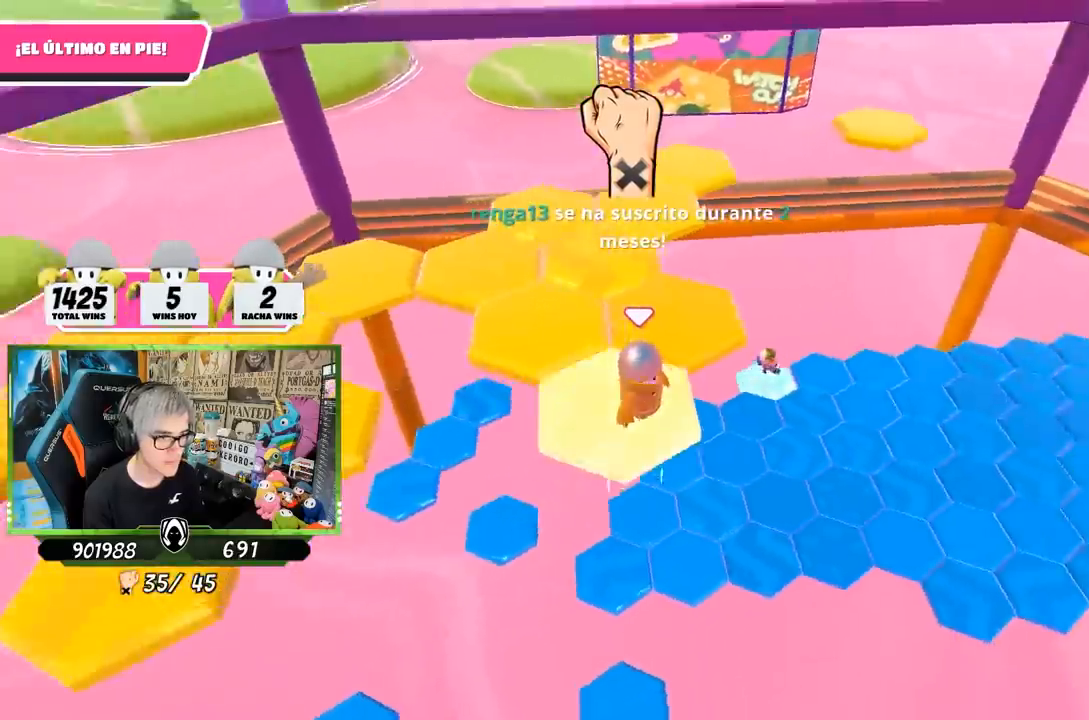
{"buttons": [], "left_stick": "down", "right_stick": "center", "events": [[133, "CROSS", "down"], [333, "CROSS", "up"], [467, "left_stick", "down"]]}
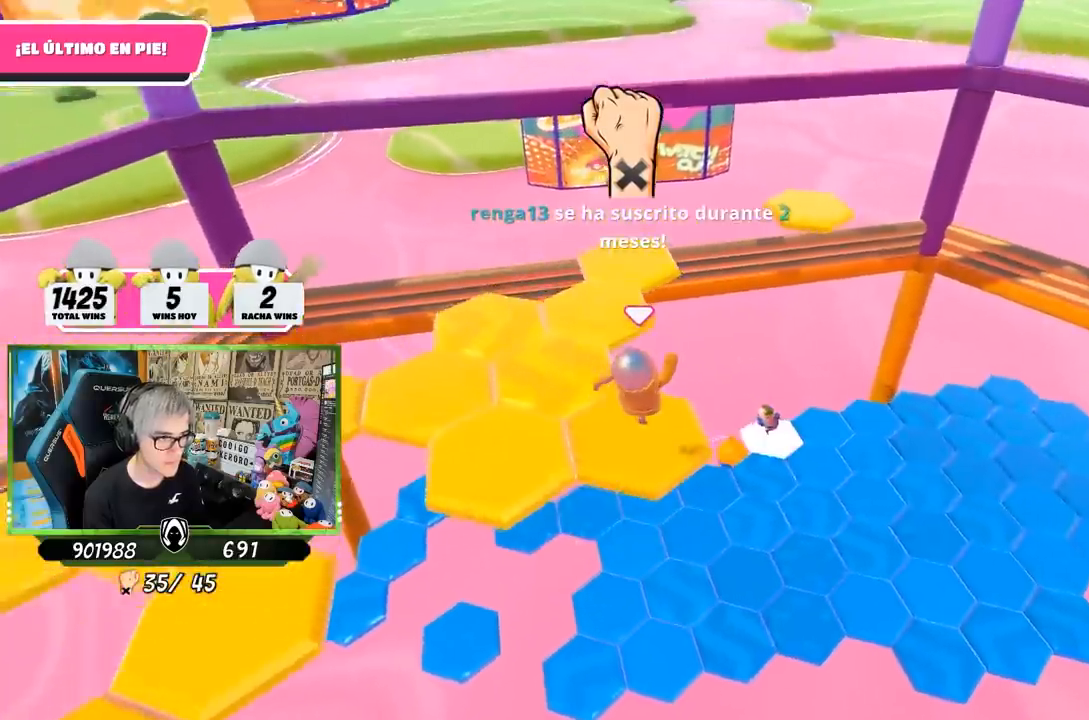
{"buttons": [], "left_stick": "center", "right_stick": "left", "events": [[33, "right_stick", "left"], [217, "left_stick", "center"]]}
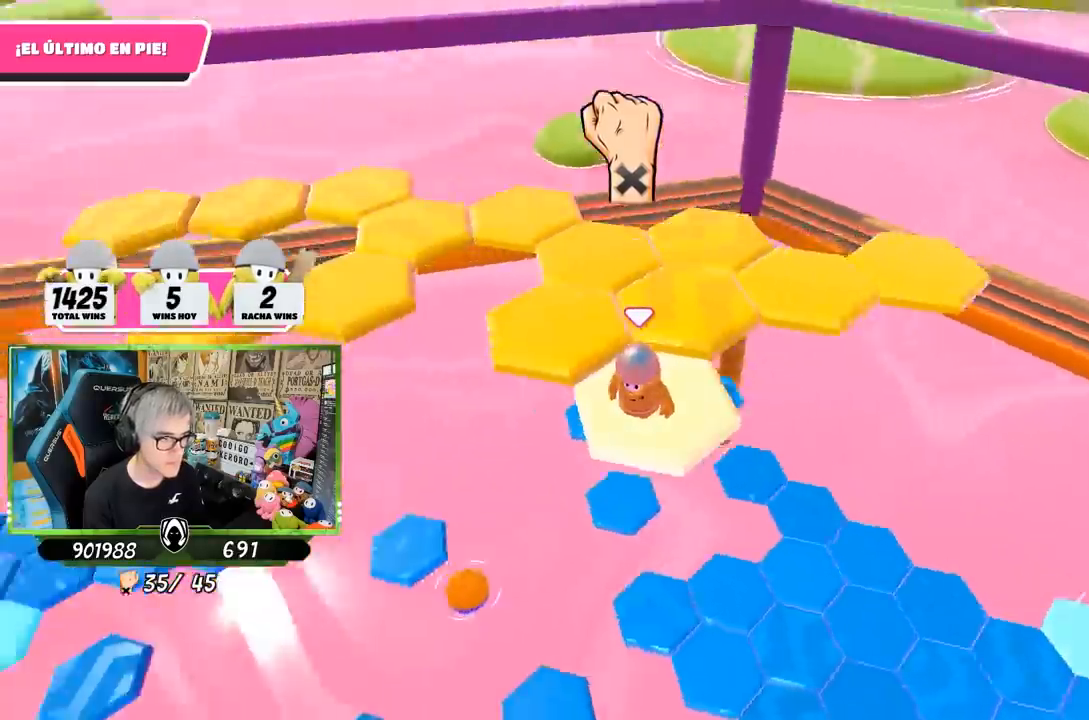
{"buttons": [], "left_stick": "up", "right_stick": "center", "events": [[233, "left_stick", "up"], [233, "right_stick", "center"], [367, "CROSS", "down"], [500, "CROSS", "up"]]}
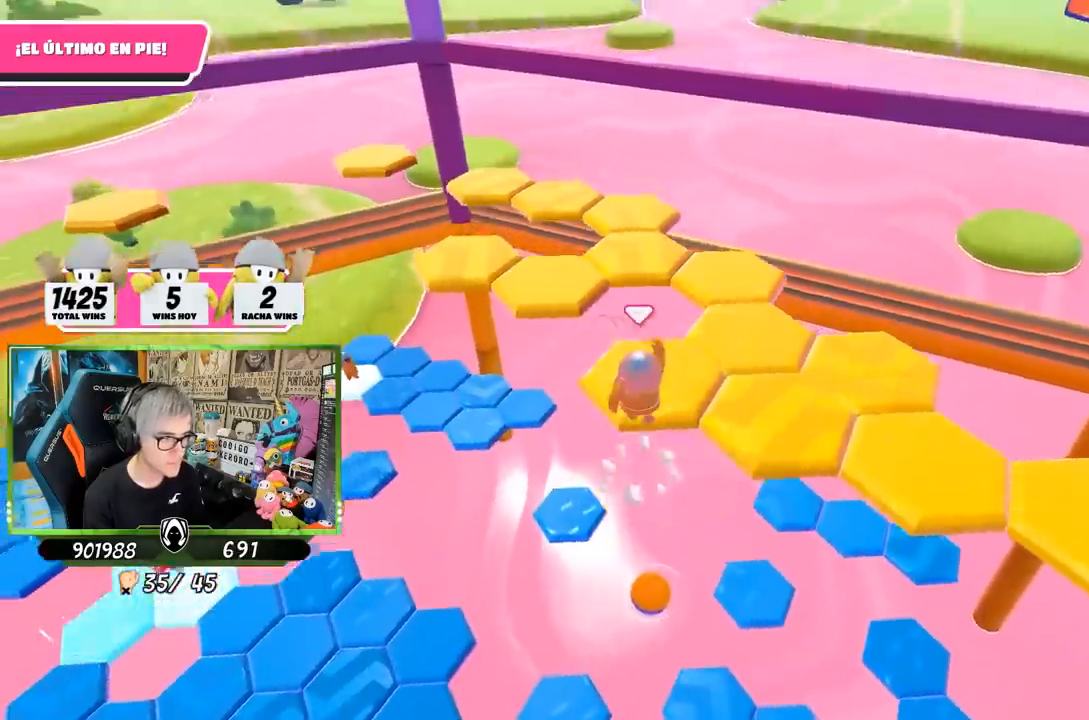
{"buttons": [], "left_stick": "center", "right_stick": "left", "events": [[167, "right_stick", "left"], [200, "left_stick", "down-right"], [367, "left_stick", "center"]]}